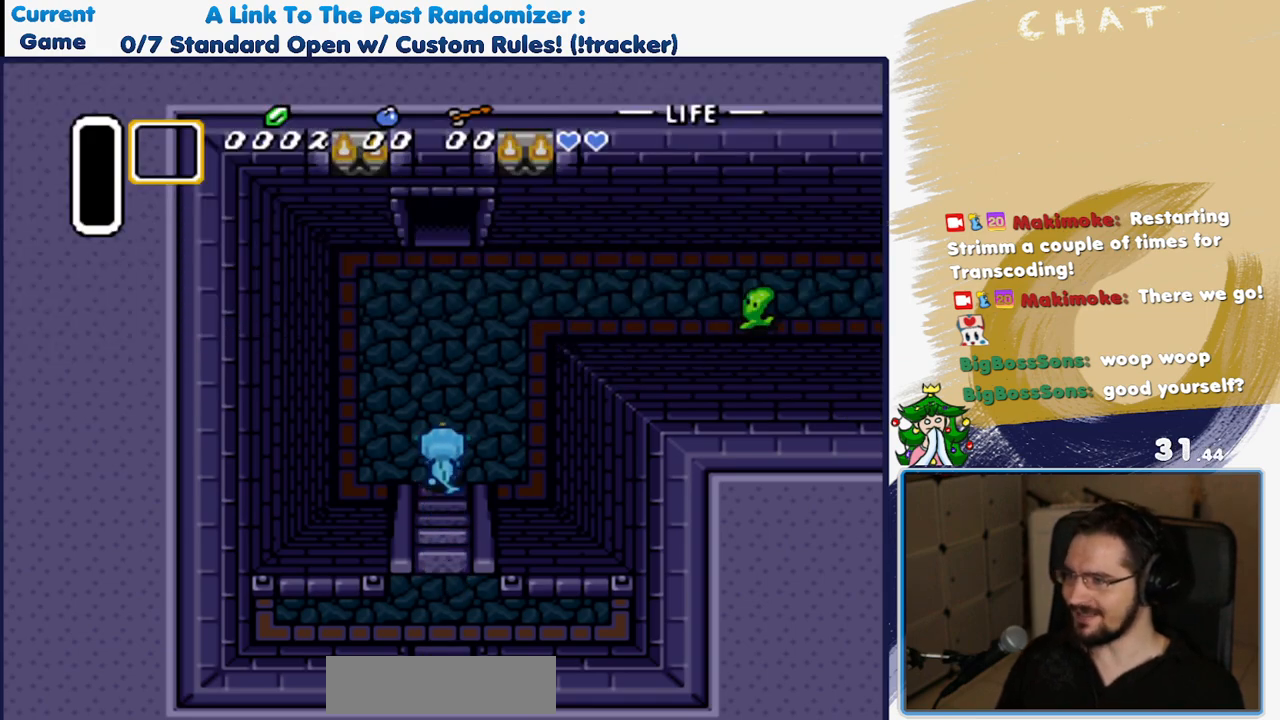
Gameplay with a controller (Nintendo layout); each line is a JSON object with the inputs held at the frame after it. "events" lists button and stick changes between this image and that frame as [ms after this image, input, new state], when the widget could be followed in between. Not read: L3 R3 START.
{"buttons": ["A"], "events": [[183, "A", "down"], [200, "DPAD_UP", "up"]]}
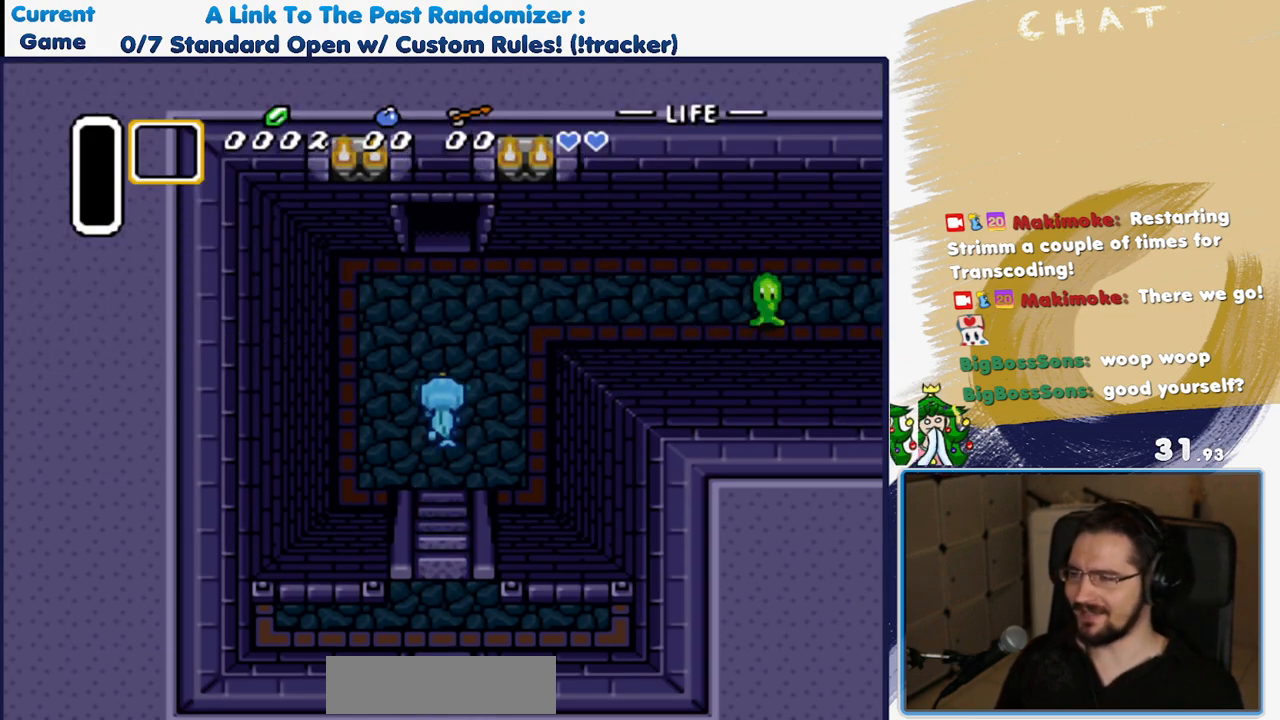
{"buttons": ["A"], "events": []}
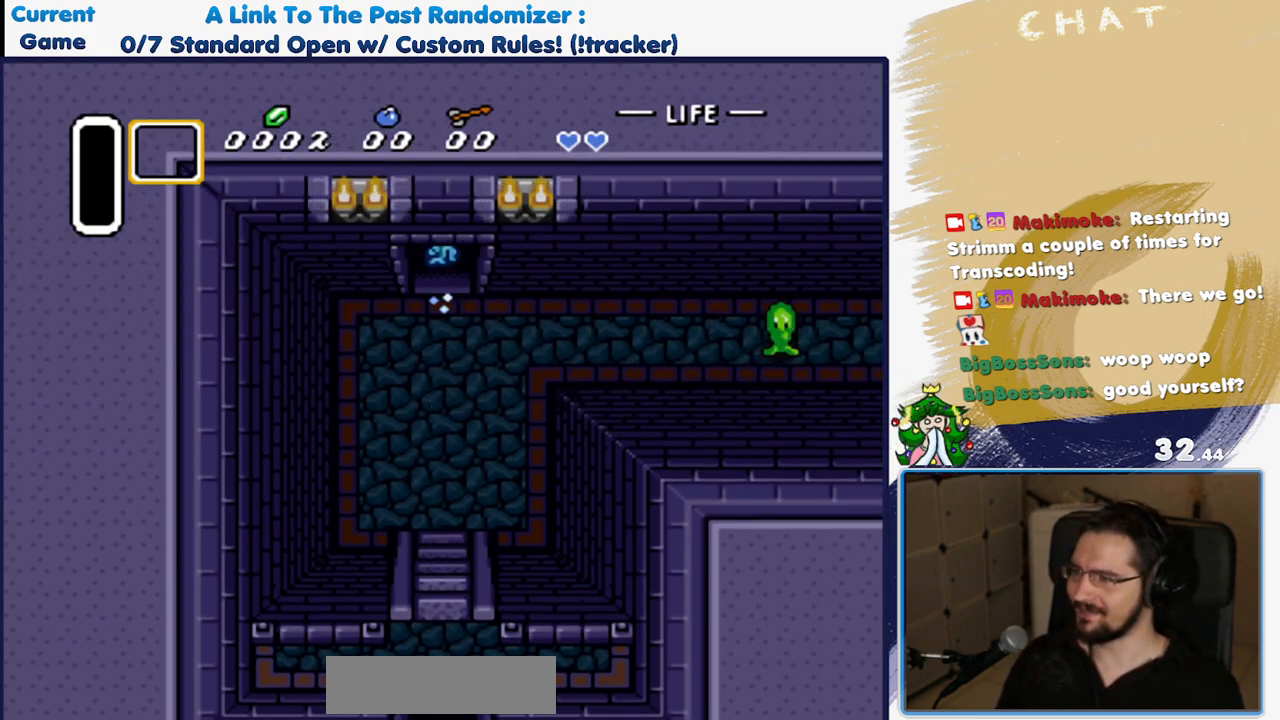
{"buttons": ["DPAD_RIGHT"], "events": [[217, "A", "up"], [417, "DPAD_RIGHT", "down"]]}
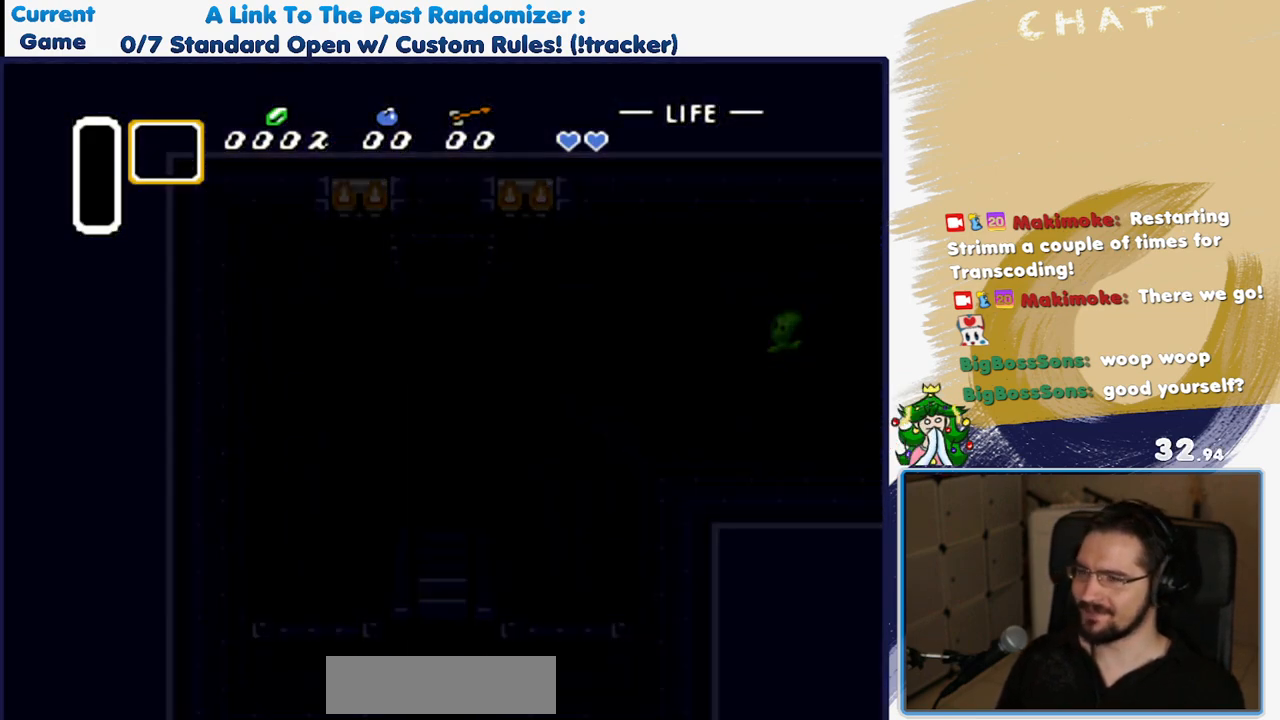
{"buttons": [], "events": [[17, "DPAD_RIGHT", "up"], [167, "A", "down"], [317, "A", "up"]]}
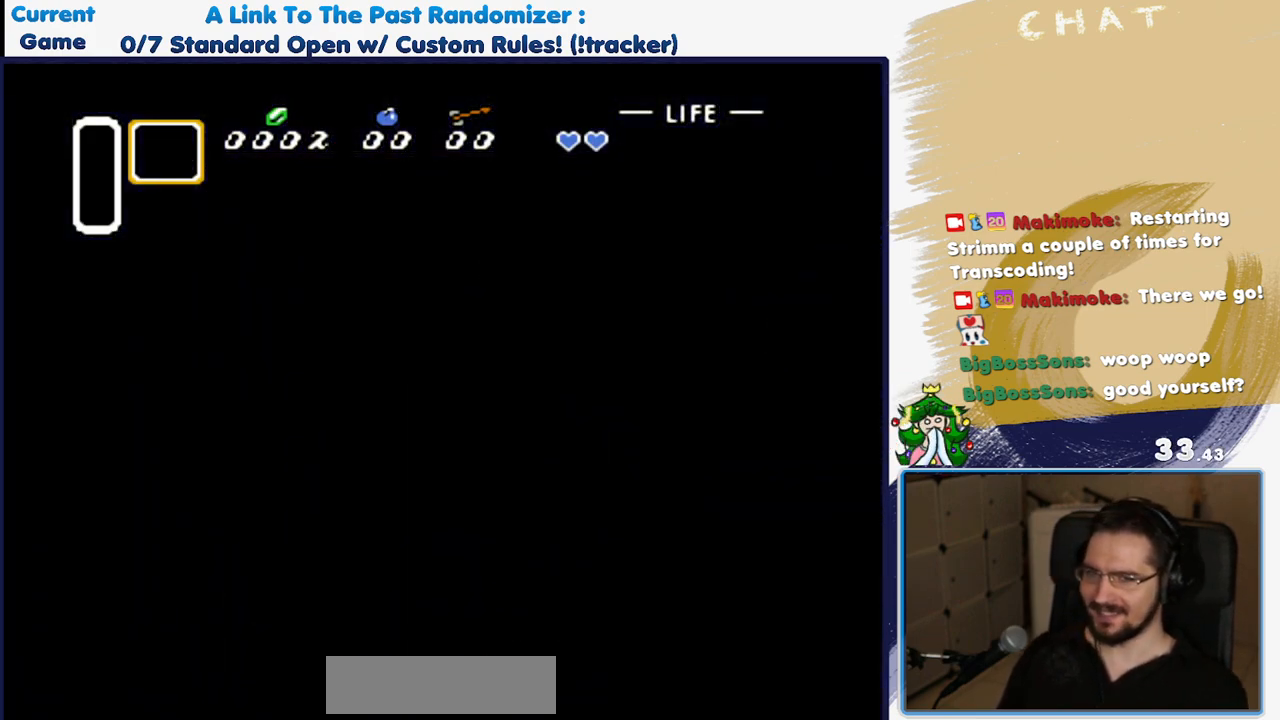
{"buttons": ["DPAD_UP"], "events": [[33, "B", "down"], [83, "B", "up"], [383, "DPAD_UP", "down"]]}
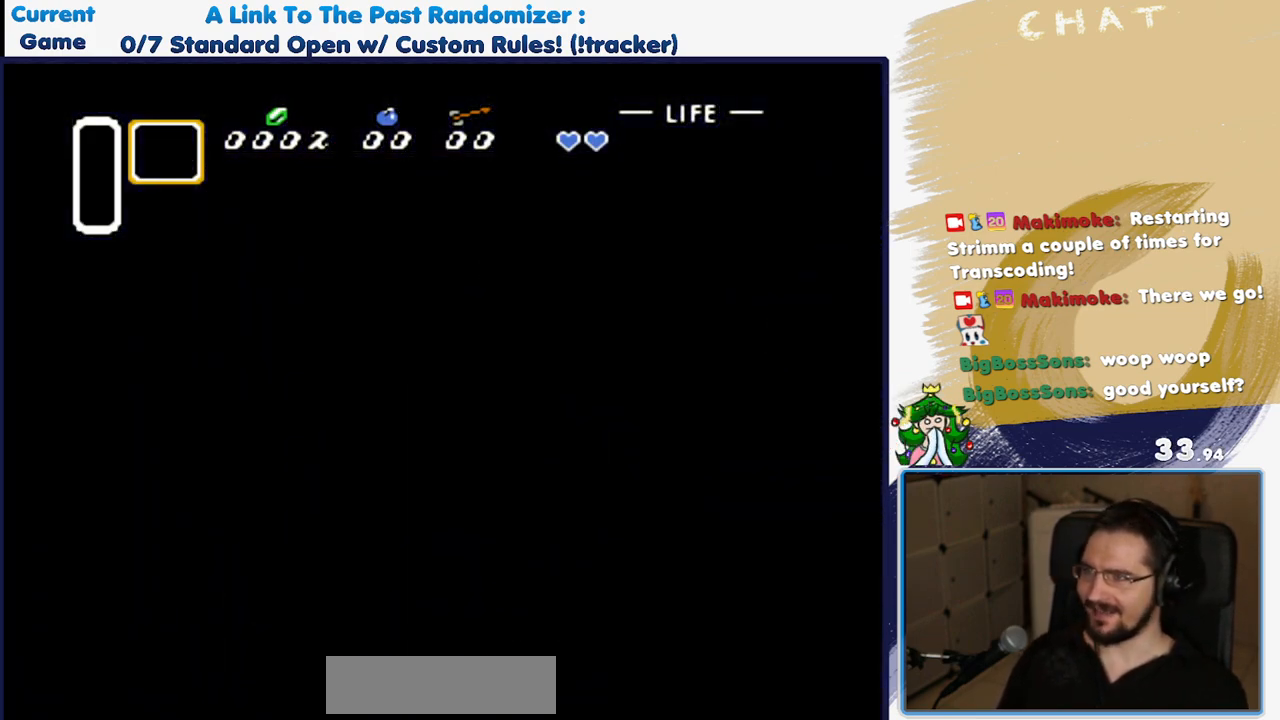
{"buttons": ["DPAD_UP"], "events": []}
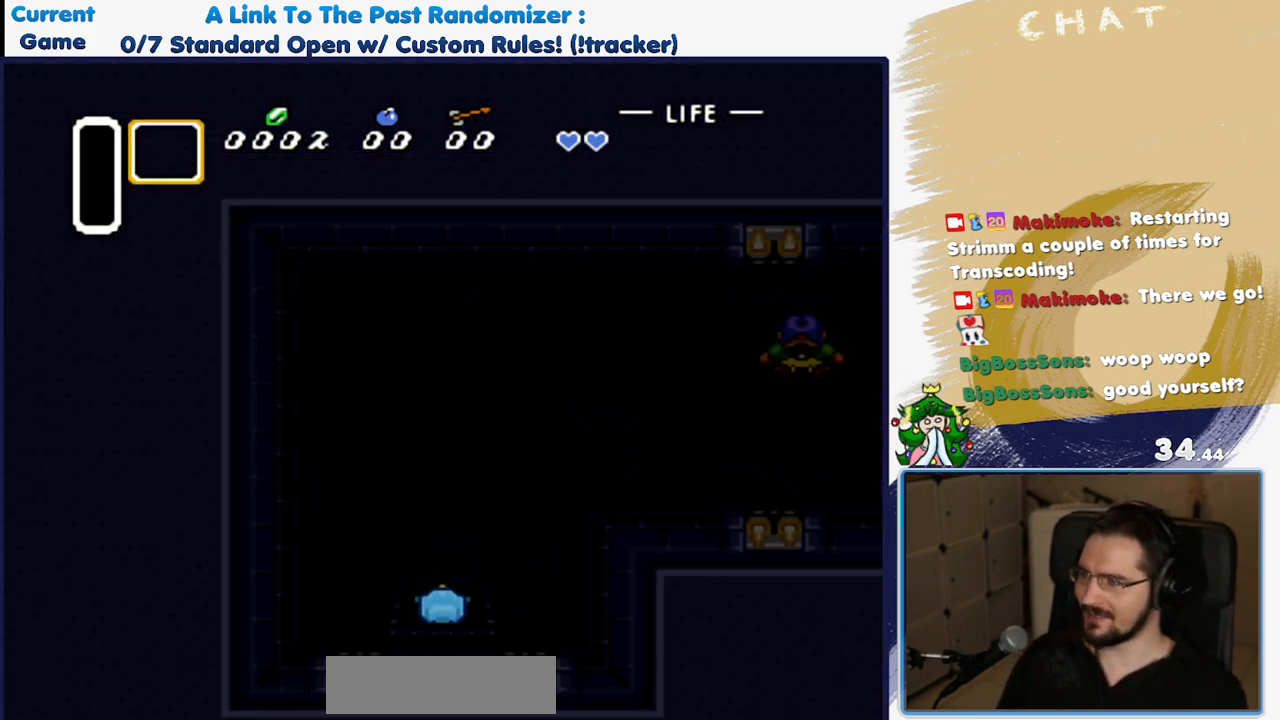
{"buttons": ["DPAD_UP"], "events": []}
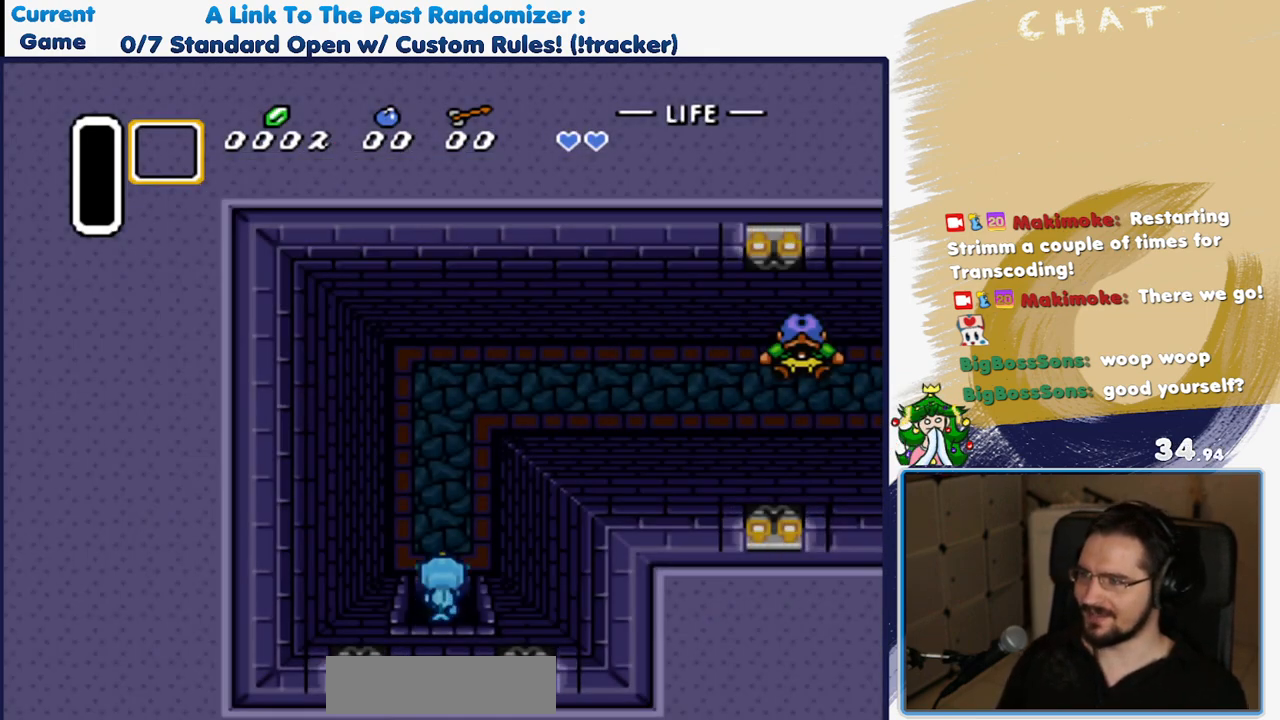
{"buttons": ["DPAD_UP"], "events": []}
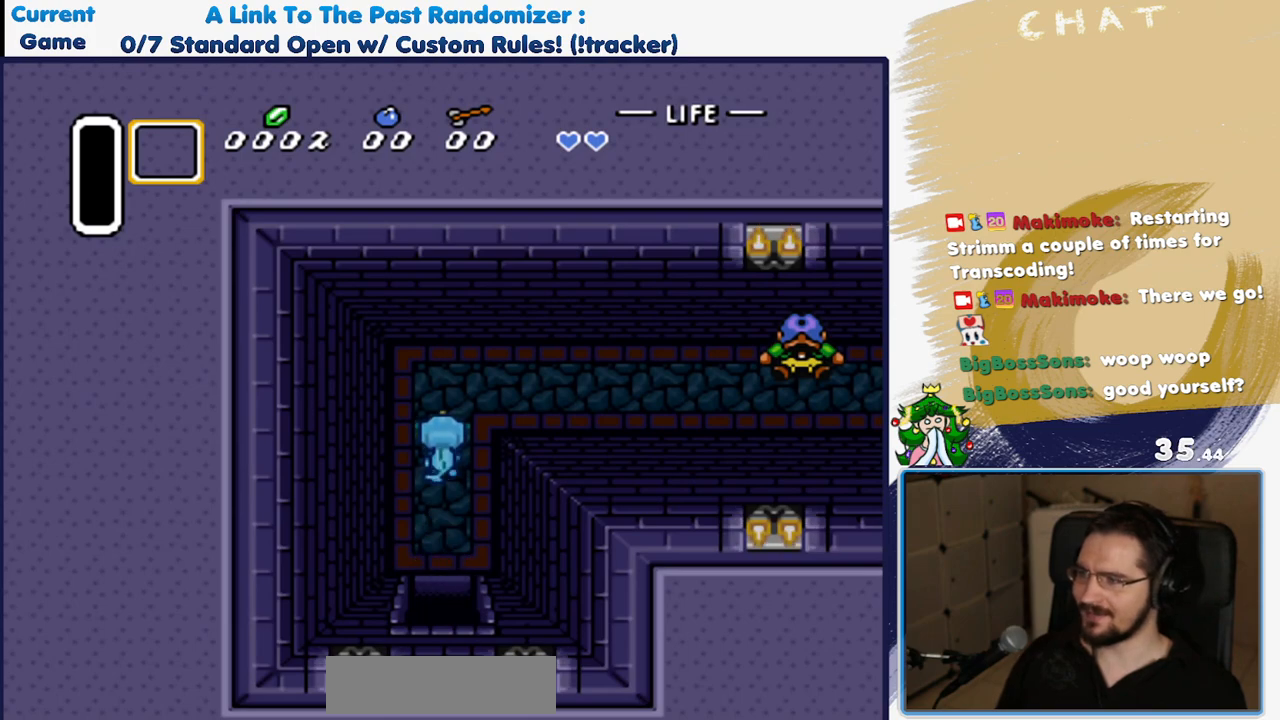
{"buttons": ["A"], "events": [[217, "DPAD_RIGHT", "down"], [250, "DPAD_UP", "up"], [300, "A", "down"], [350, "DPAD_RIGHT", "up"]]}
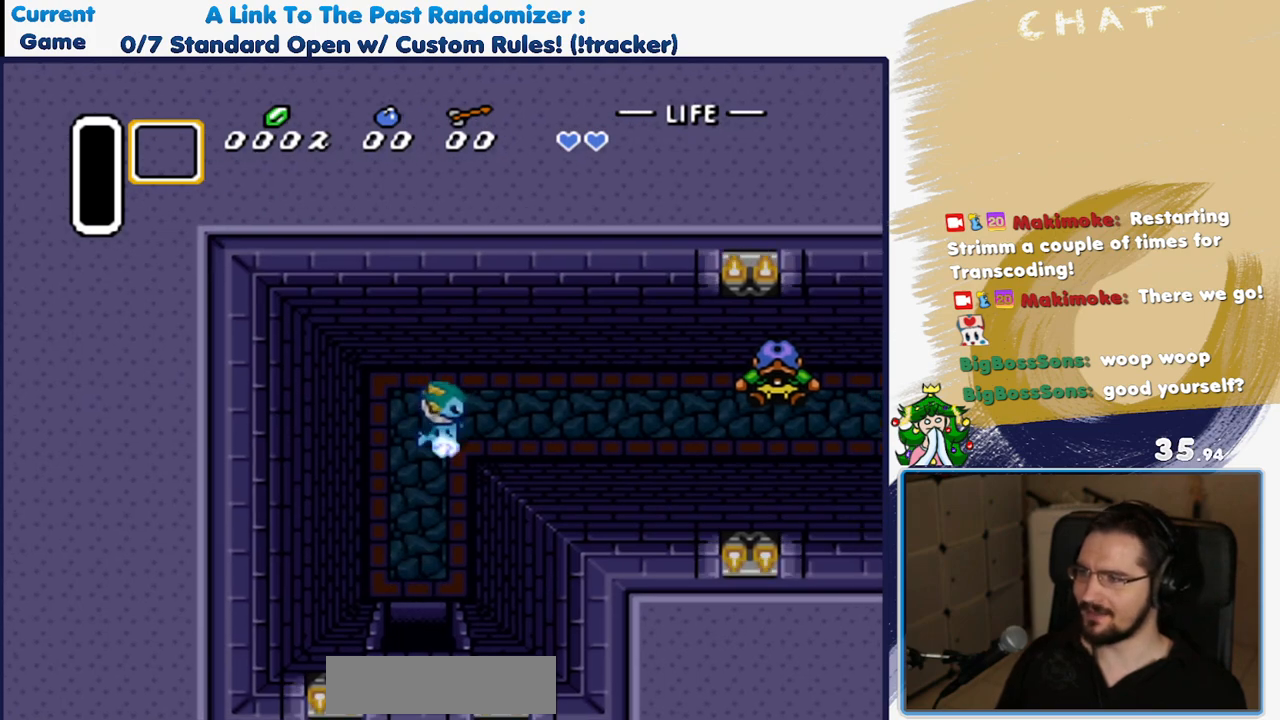
{"buttons": ["A"], "events": []}
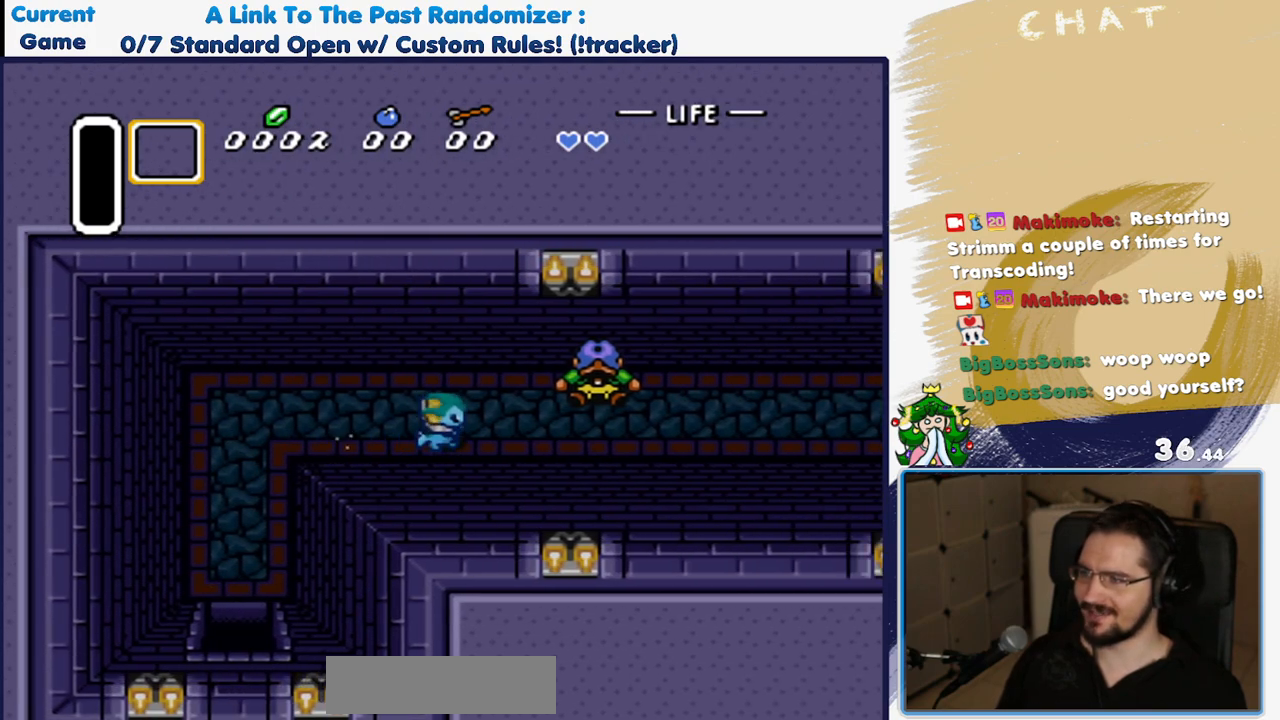
{"buttons": [], "events": [[200, "A", "up"], [200, "DPAD_UP", "down"], [350, "A", "down"], [417, "A", "up"], [417, "DPAD_UP", "up"]]}
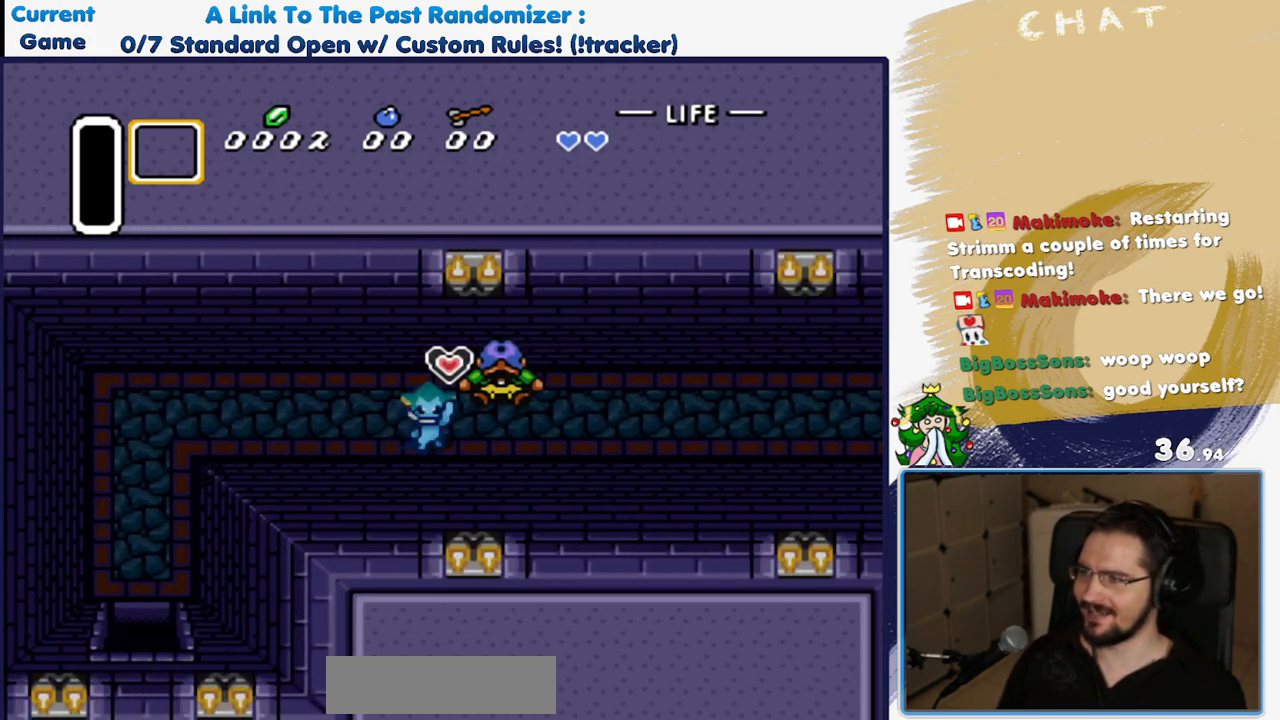
{"buttons": ["A"], "events": [[200, "A", "down"], [317, "A", "up"], [400, "A", "down"]]}
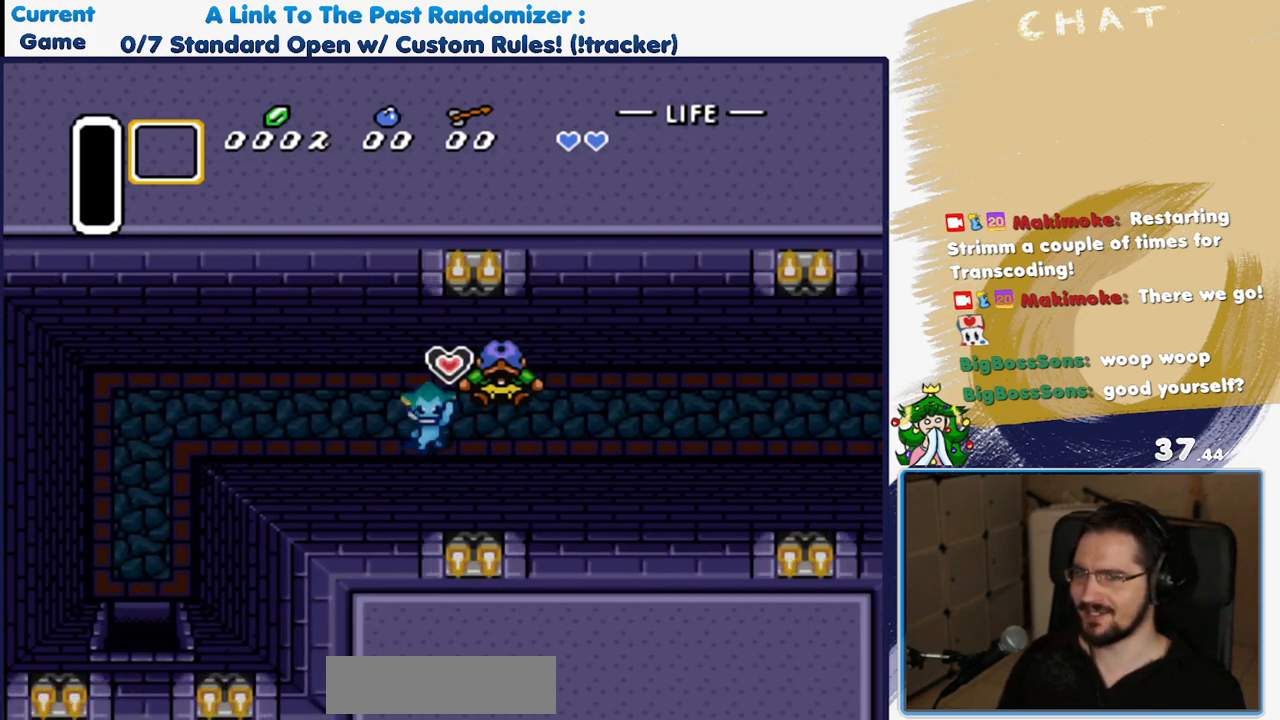
{"buttons": ["DPAD_LEFT"], "events": [[50, "A", "up"], [117, "DPAD_LEFT", "down"]]}
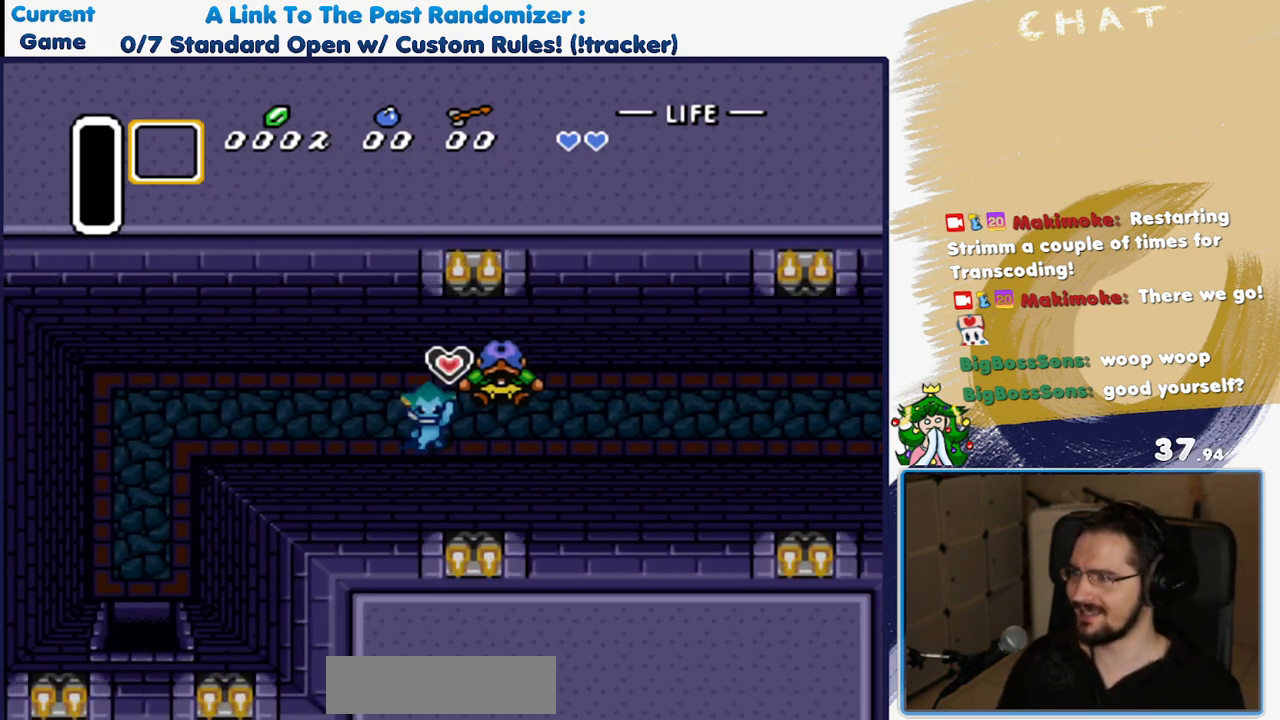
{"buttons": ["A", "DPAD_LEFT"], "events": [[200, "A", "down"], [283, "A", "up"], [450, "A", "down"]]}
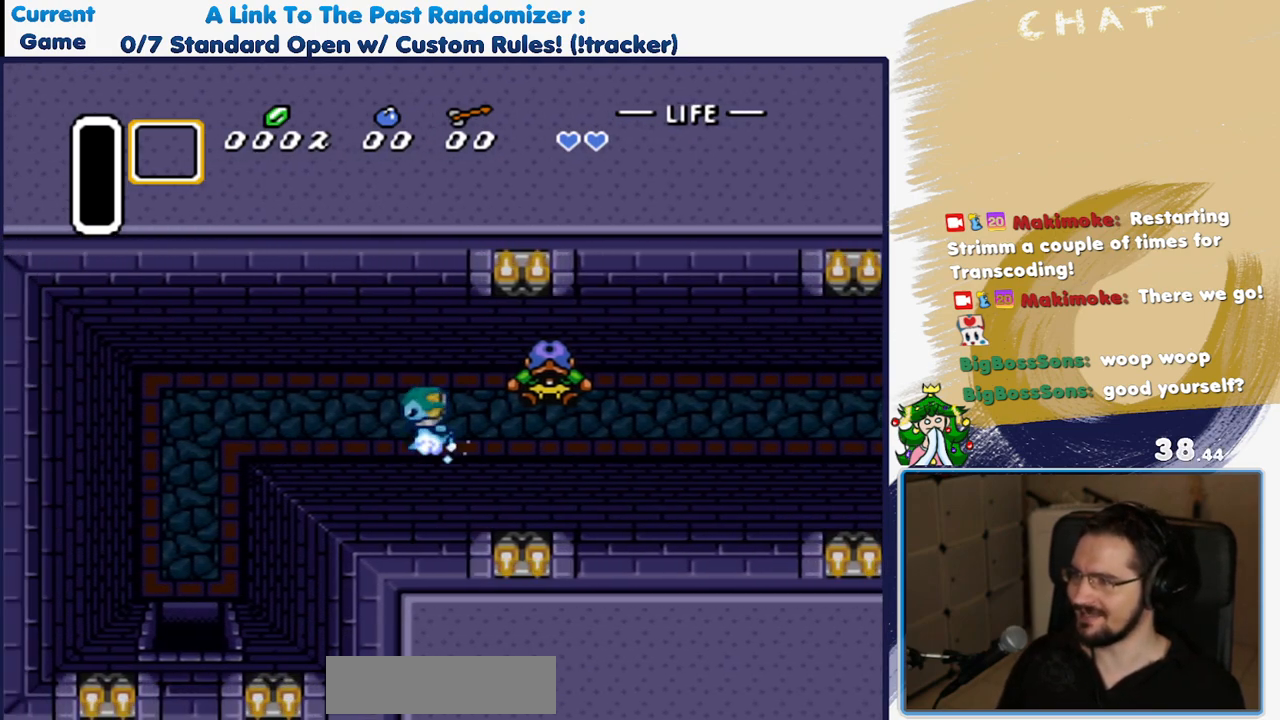
{"buttons": ["A"], "events": [[50, "DPAD_LEFT", "up"]]}
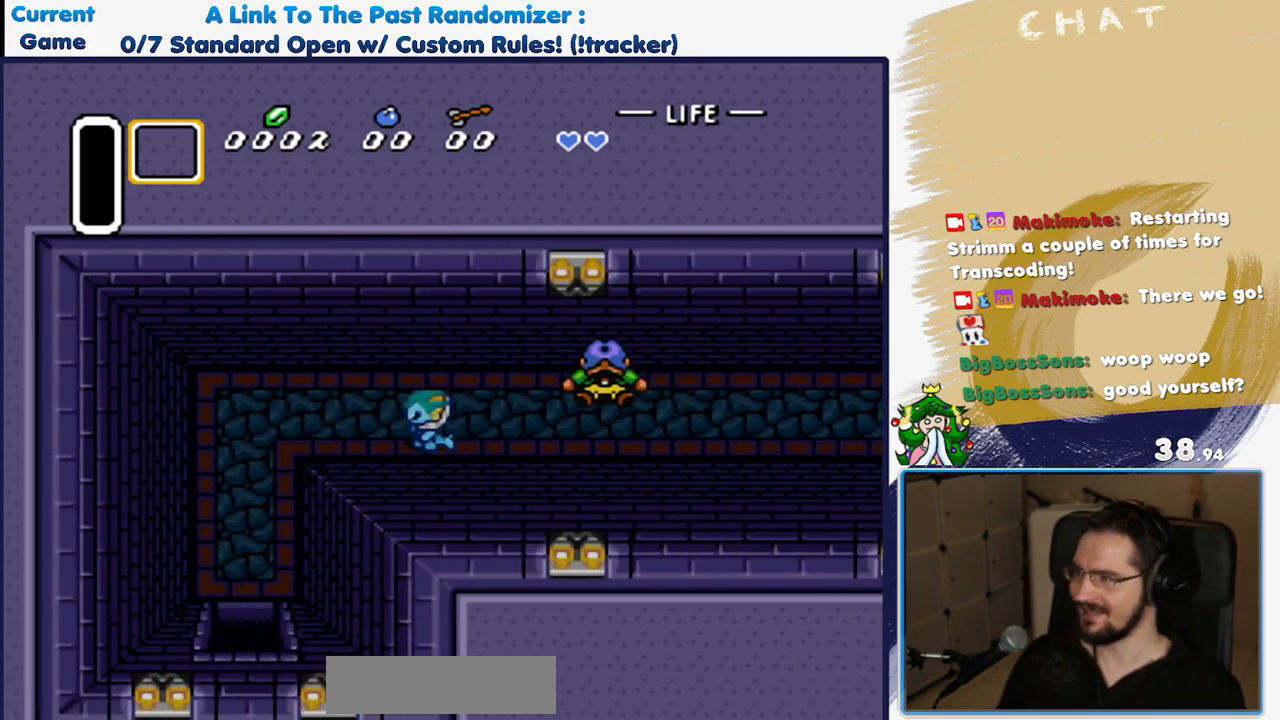
{"buttons": ["DPAD_DOWN"], "events": [[200, "DPAD_DOWN", "down"], [267, "A", "up"]]}
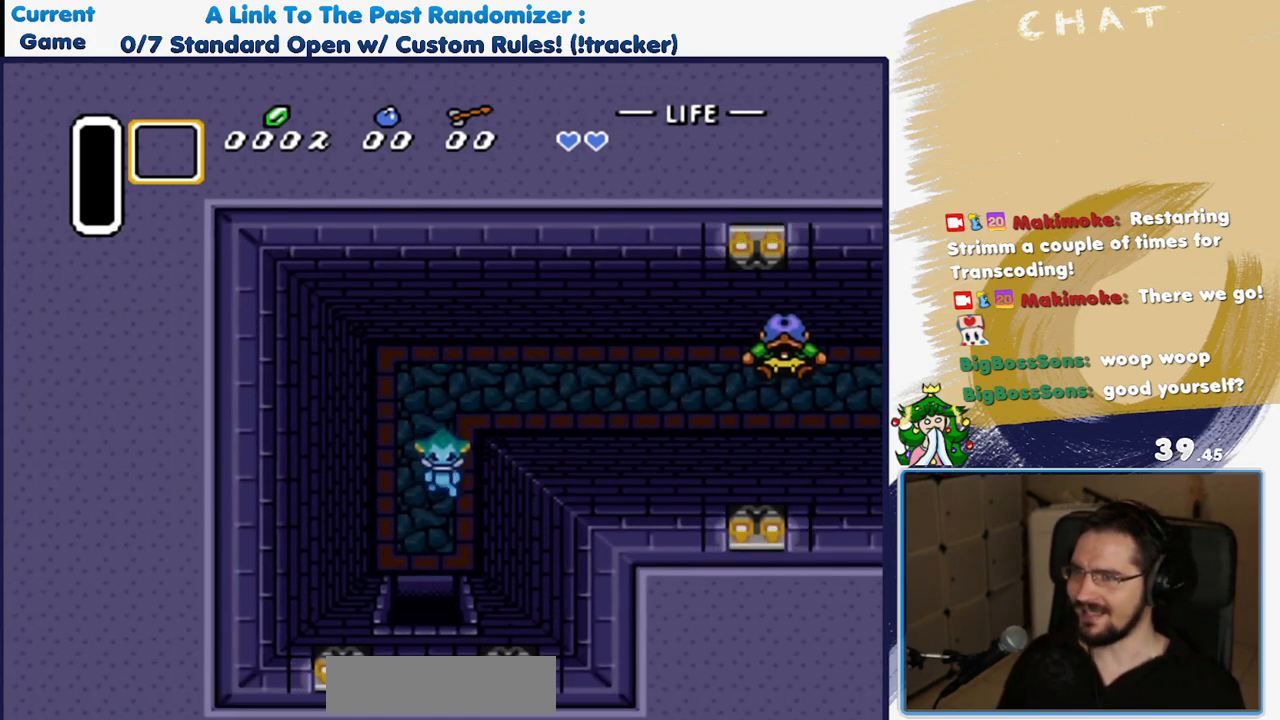
{"buttons": ["DPAD_DOWN"], "events": []}
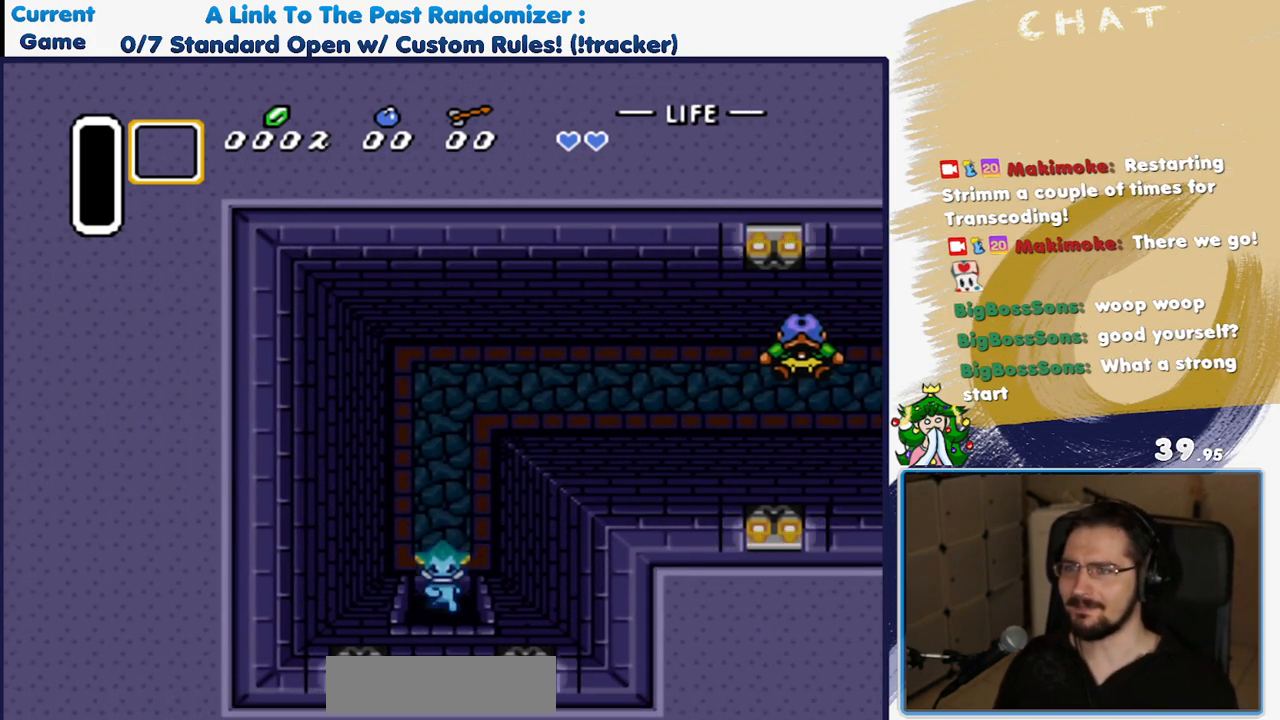
{"buttons": ["DPAD_DOWN"], "events": []}
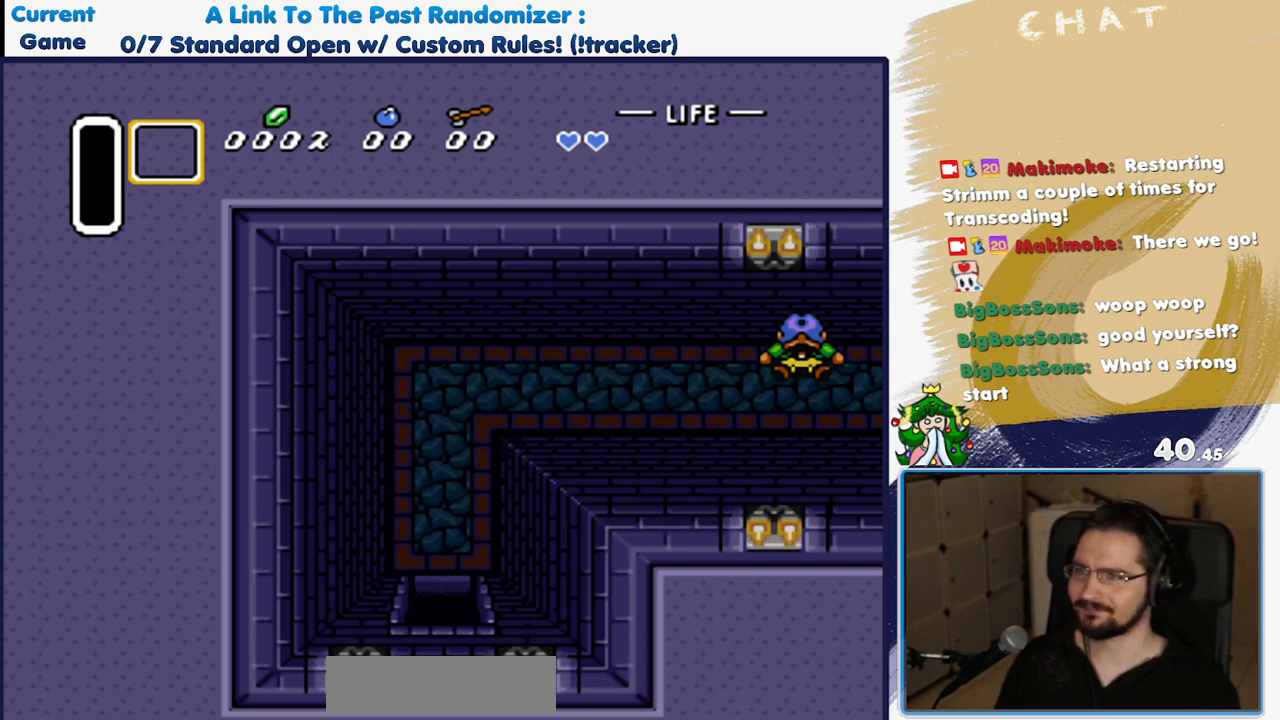
{"buttons": ["DPAD_DOWN"], "events": []}
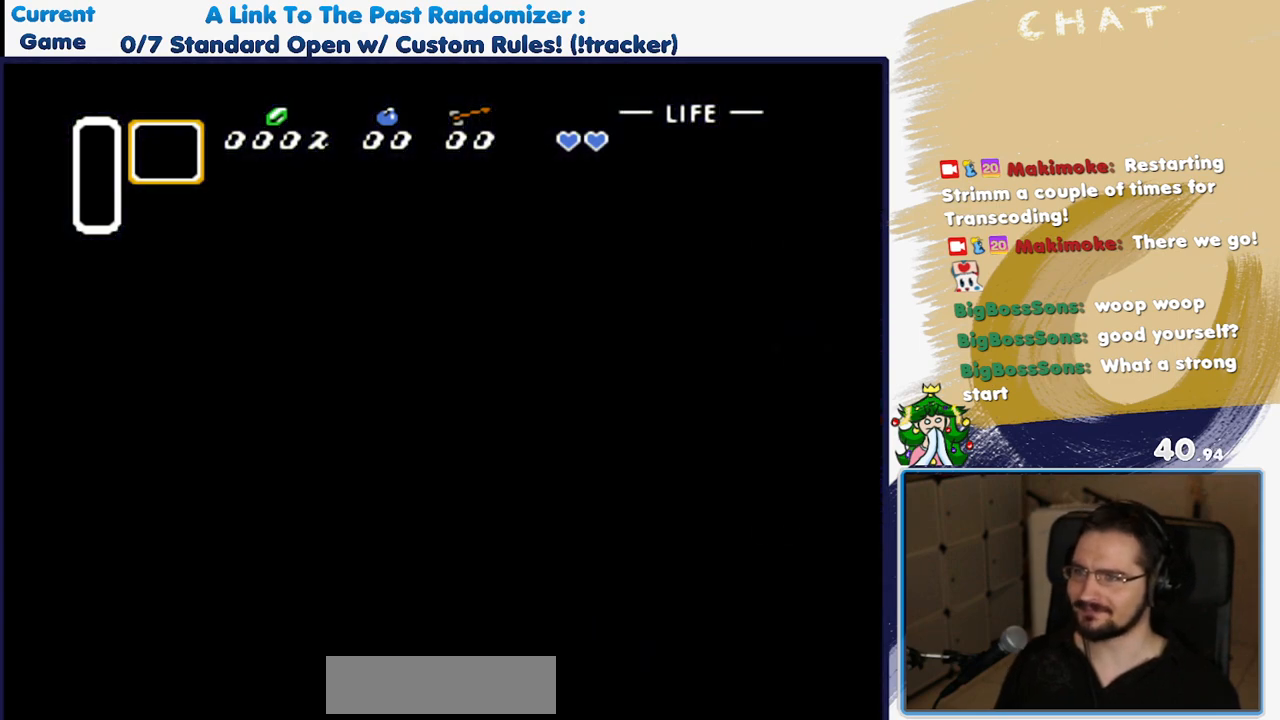
{"buttons": ["DPAD_DOWN"], "events": []}
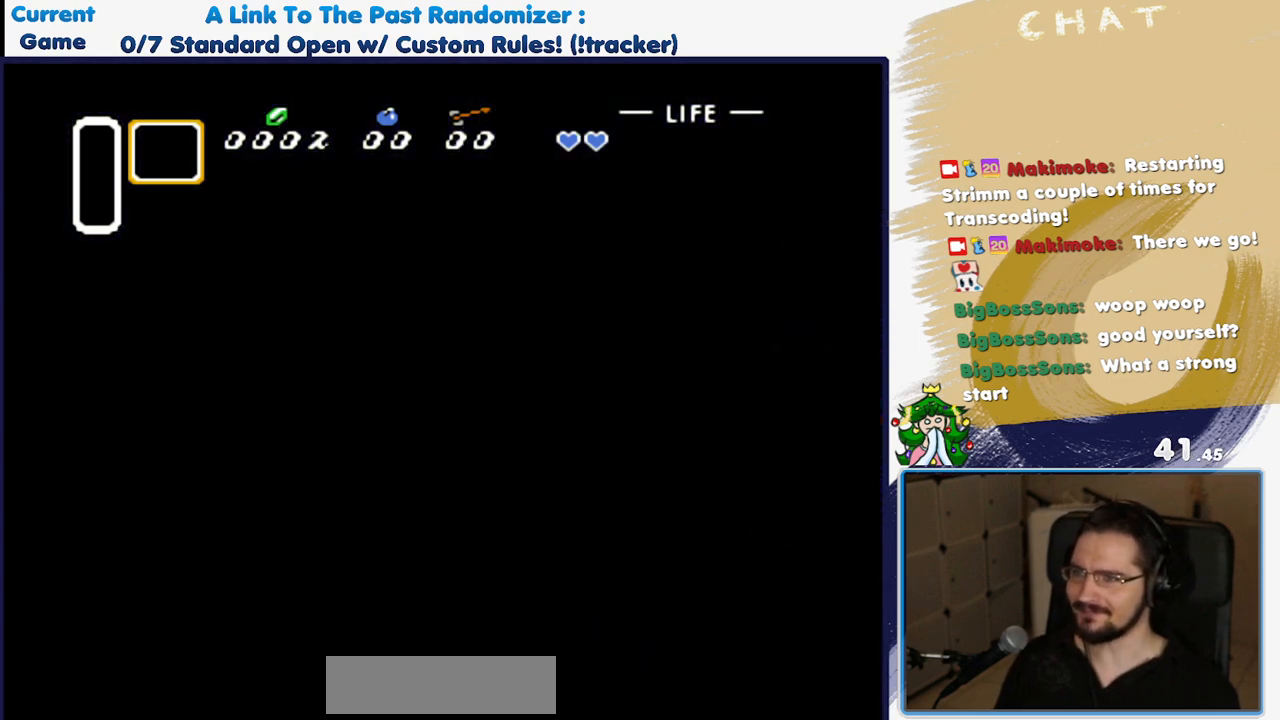
{"buttons": [], "events": [[400, "DPAD_DOWN", "up"]]}
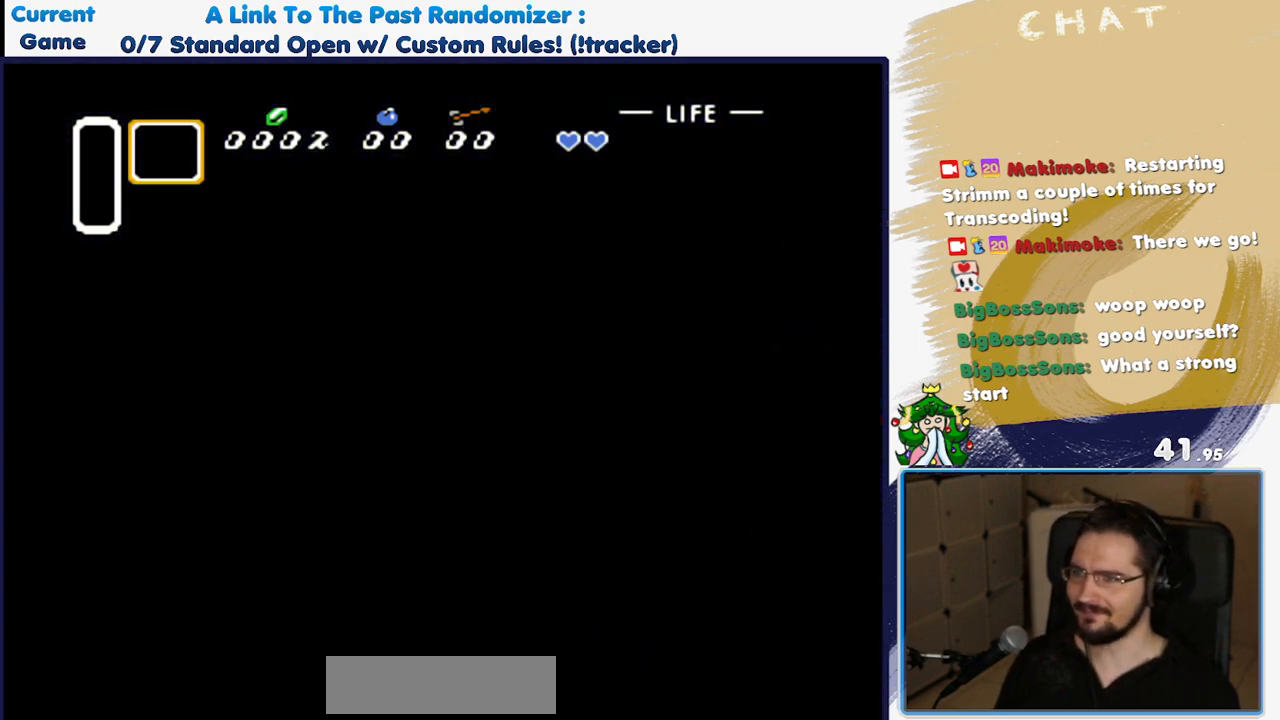
{"buttons": ["DPAD_DOWN"], "events": [[183, "DPAD_DOWN", "down"]]}
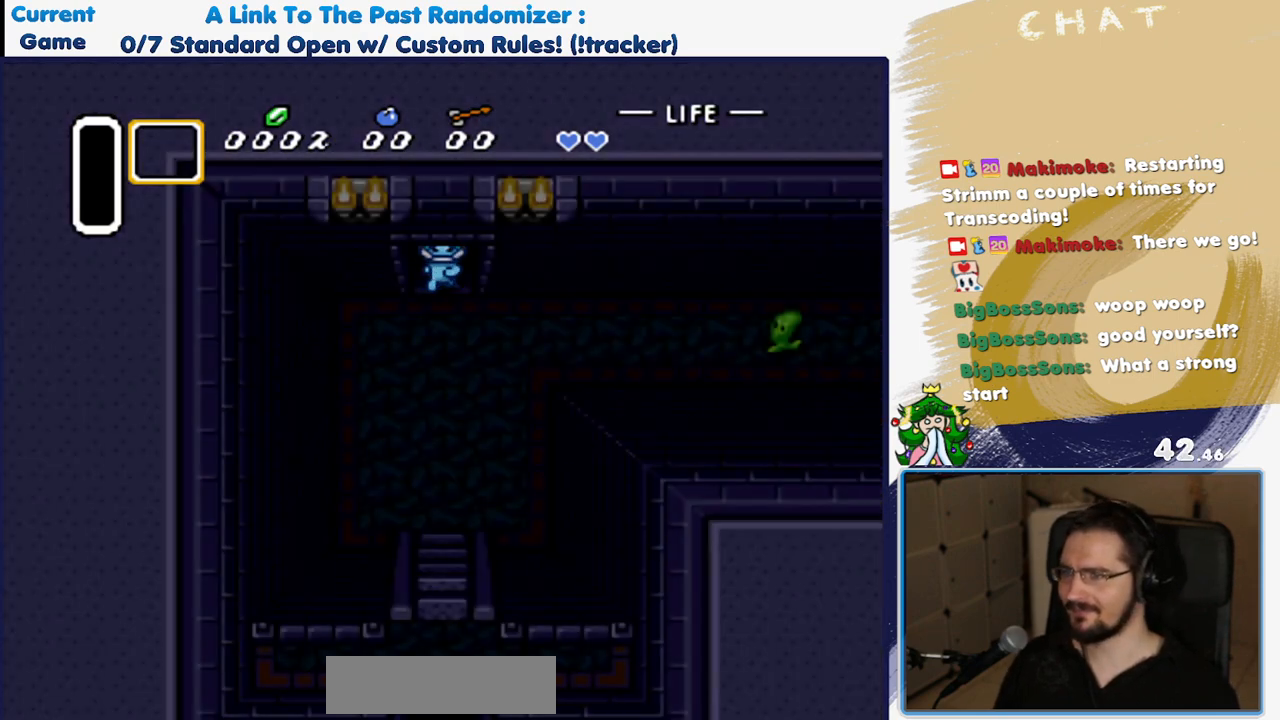
{"buttons": ["DPAD_DOWN"], "events": []}
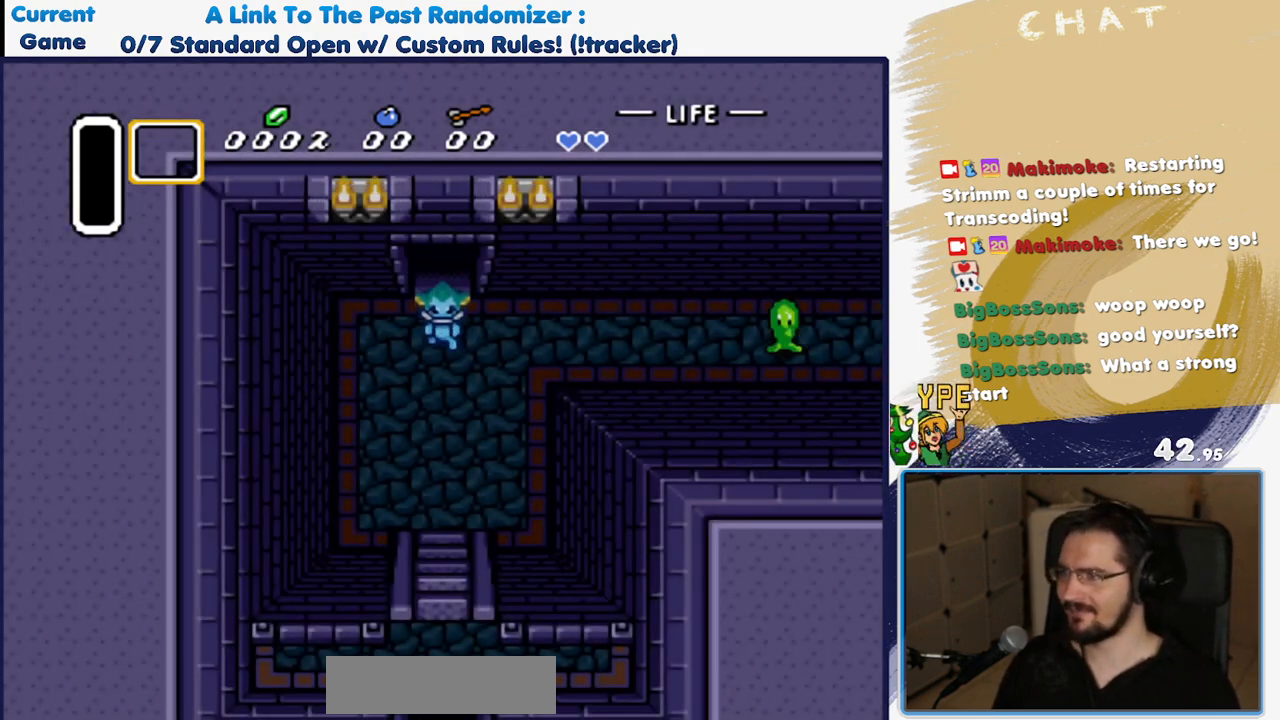
{"buttons": ["DPAD_RIGHT"], "events": [[33, "DPAD_RIGHT", "down"], [83, "DPAD_DOWN", "up"], [200, "DPAD_DOWN", "down"], [367, "DPAD_DOWN", "up"]]}
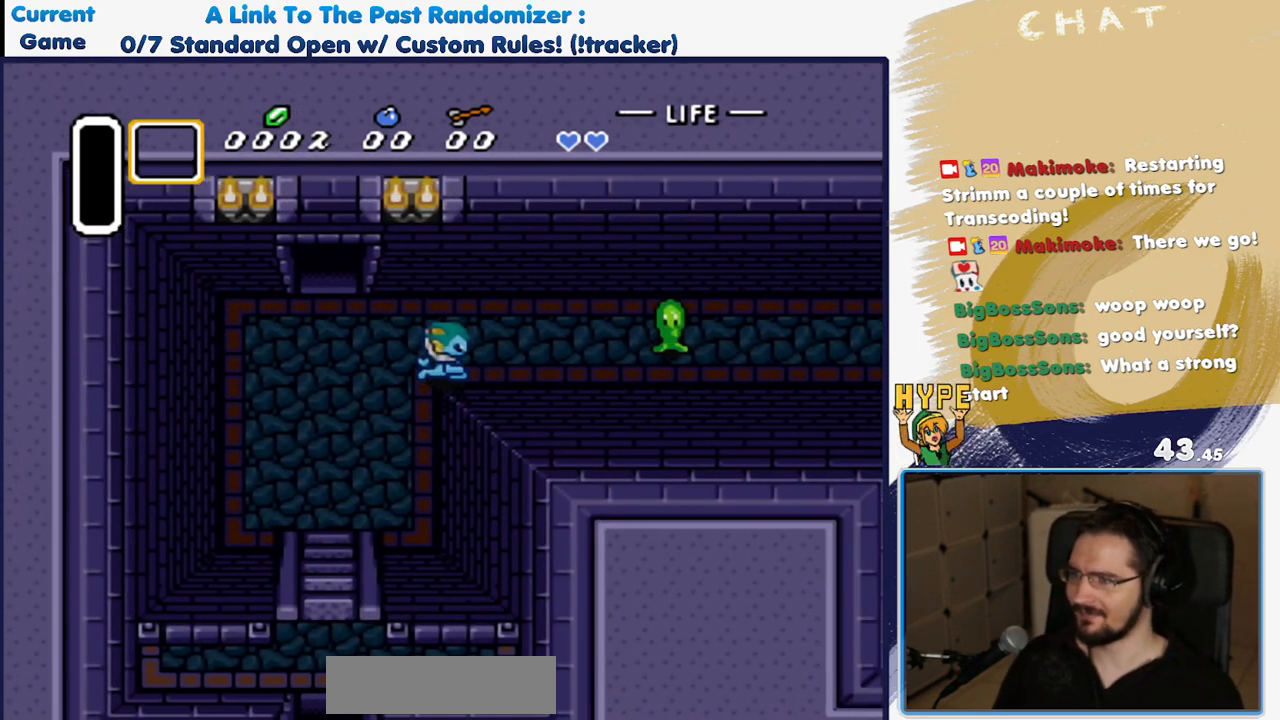
{"buttons": ["DPAD_RIGHT"], "events": [[67, "DPAD_DOWN", "down"], [117, "DPAD_RIGHT", "up"], [250, "DPAD_RIGHT", "down"], [283, "DPAD_DOWN", "up"], [317, "DPAD_RIGHT", "up"], [400, "DPAD_RIGHT", "down"]]}
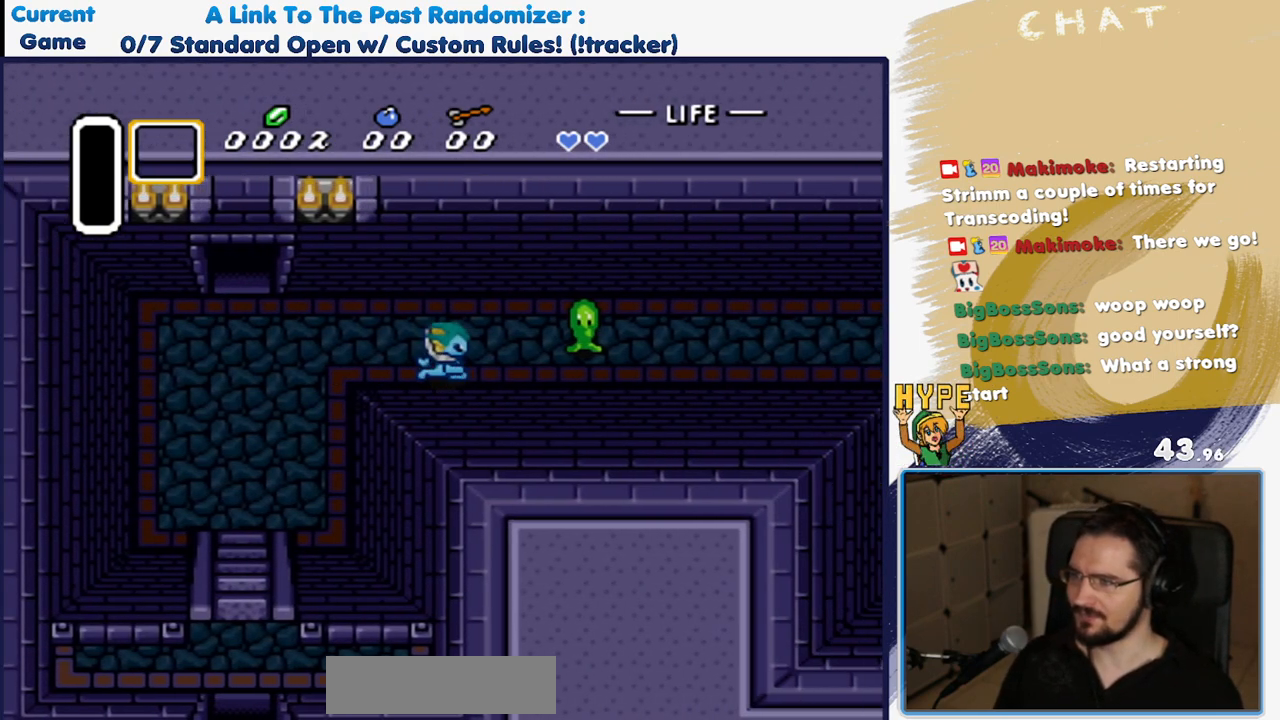
{"buttons": [], "events": [[17, "DPAD_RIGHT", "up"]]}
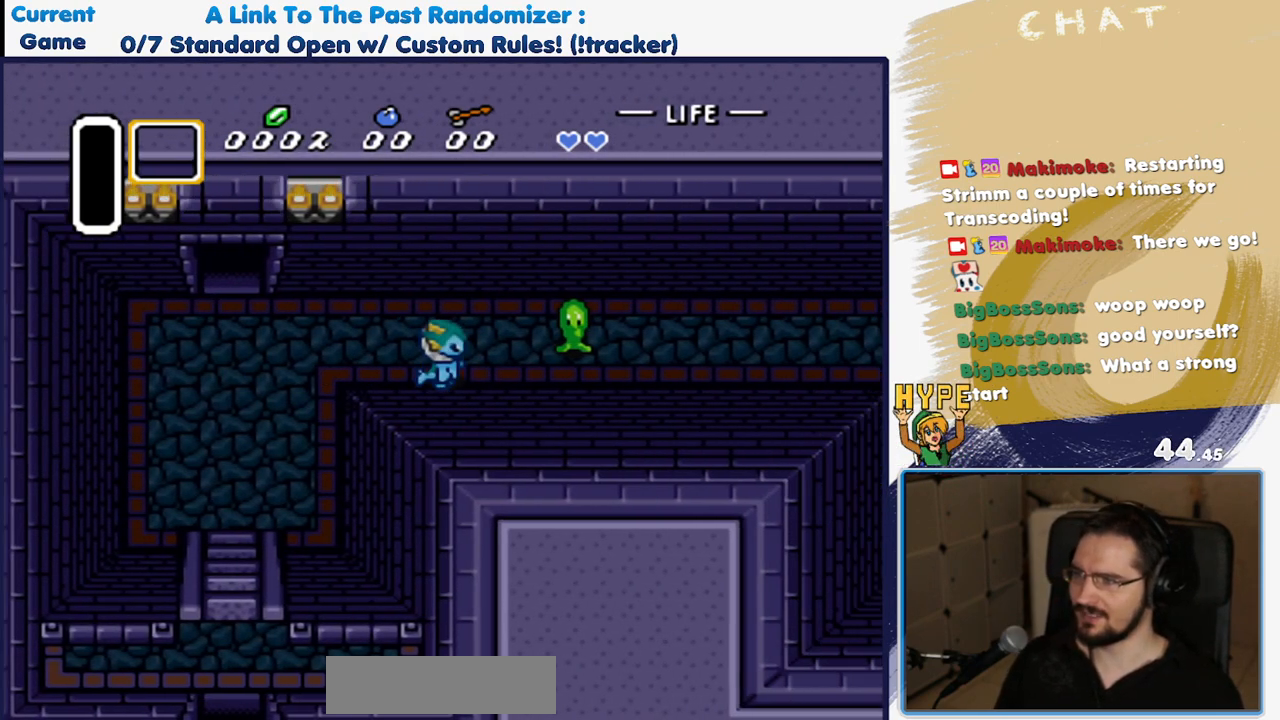
{"buttons": [], "events": [[383, "DPAD_RIGHT", "down"], [450, "DPAD_RIGHT", "up"]]}